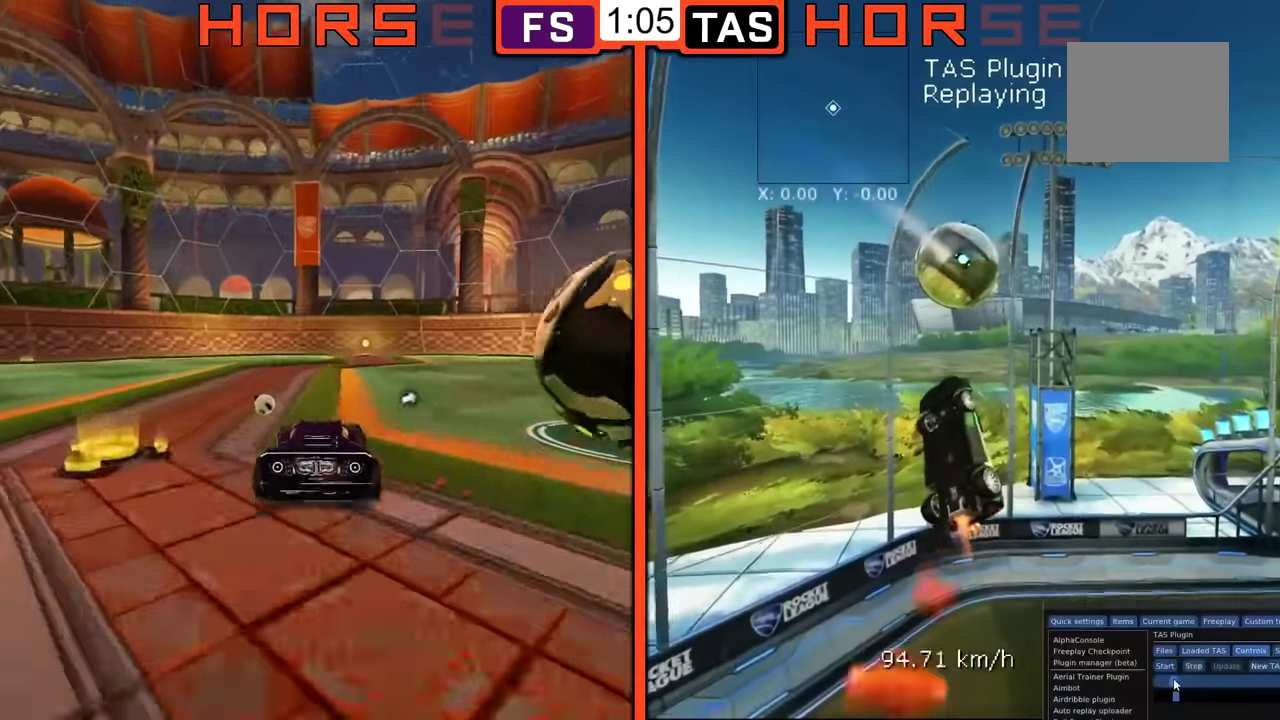
Gameplay with a controller (Xbox layout); each line is a JSON object with the inputs held at the frame after it. "events" lists button and stick changes between this image and that frame as [ms after this image, input, new state], when the widget could be followed in between. Not read: L3 R3.
{"buttons": ["B", "R1"], "left_stick": "up-left", "events": [[183, "B", "down"], [200, "R1", "down"], [200, "left_stick", "up-left"], [450, "left_stick", "left"], [500, "left_stick", "up-left"]]}
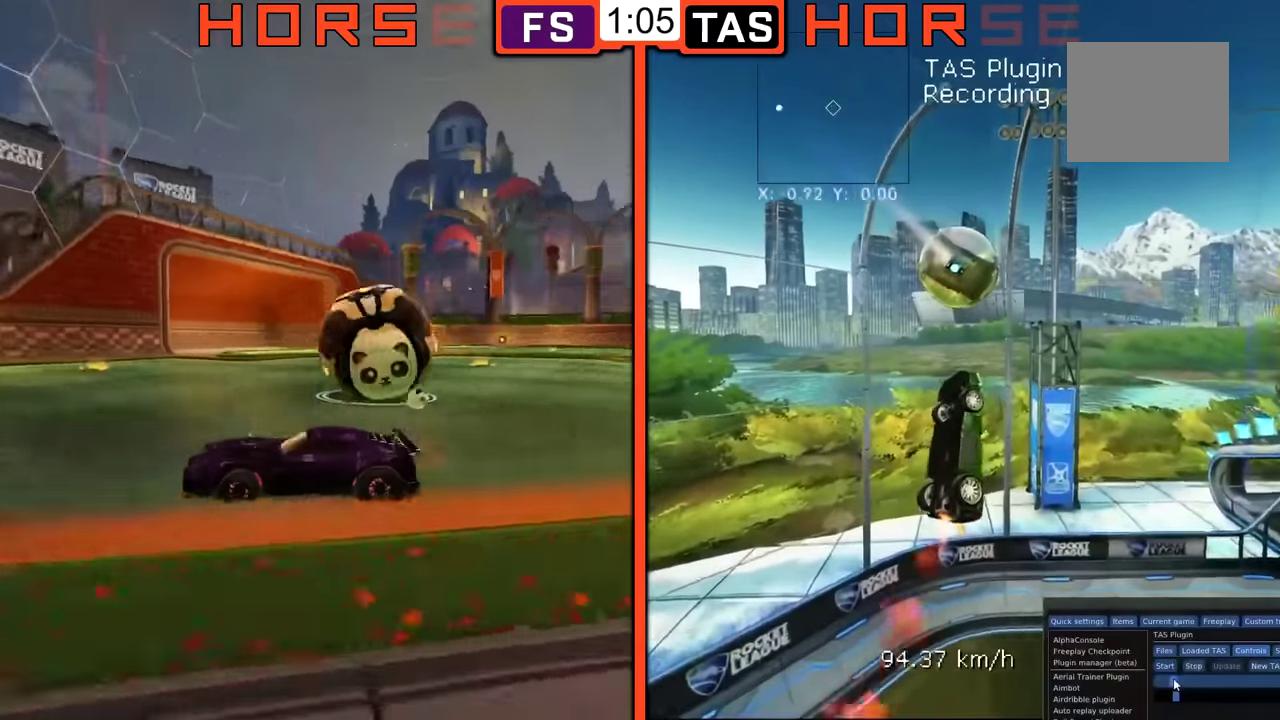
{"buttons": ["B", "R1"], "left_stick": "down", "events": [[134, "left_stick", "left"], [184, "left_stick", "down-left"], [401, "left_stick", "down"]]}
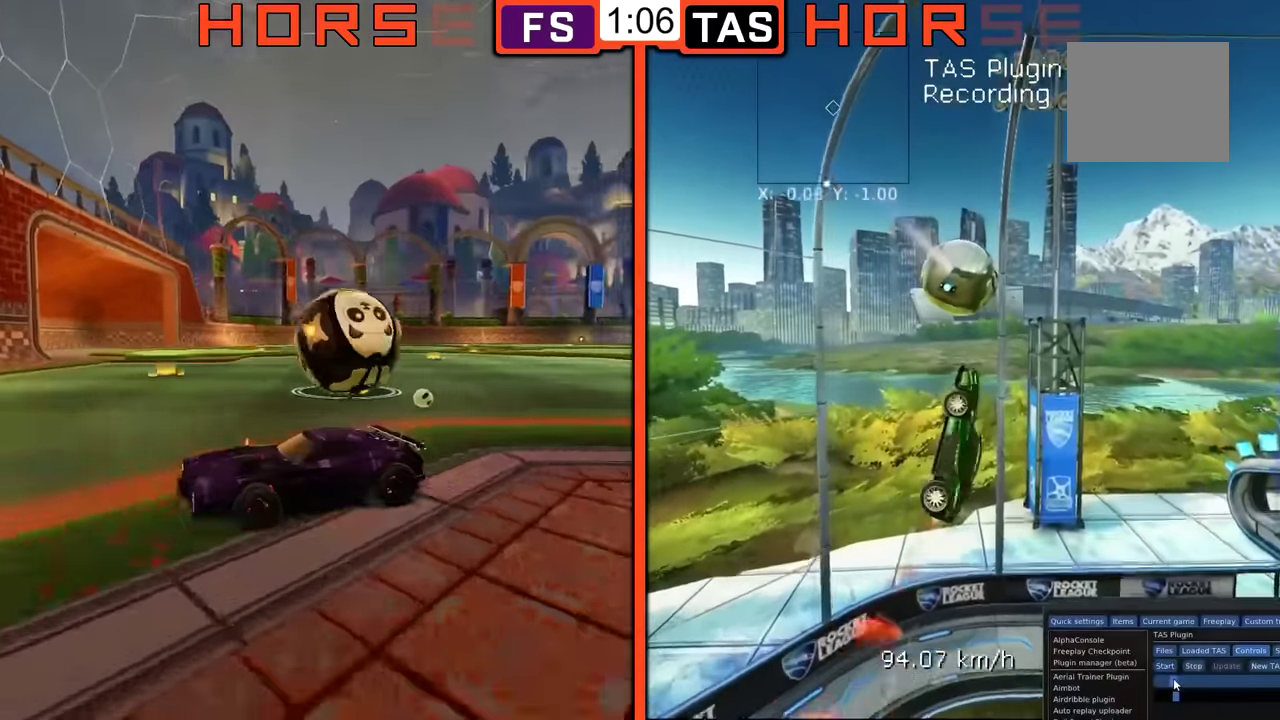
{"buttons": [], "left_stick": "center", "events": [[217, "R1", "up"], [417, "B", "up"], [467, "left_stick", "center"]]}
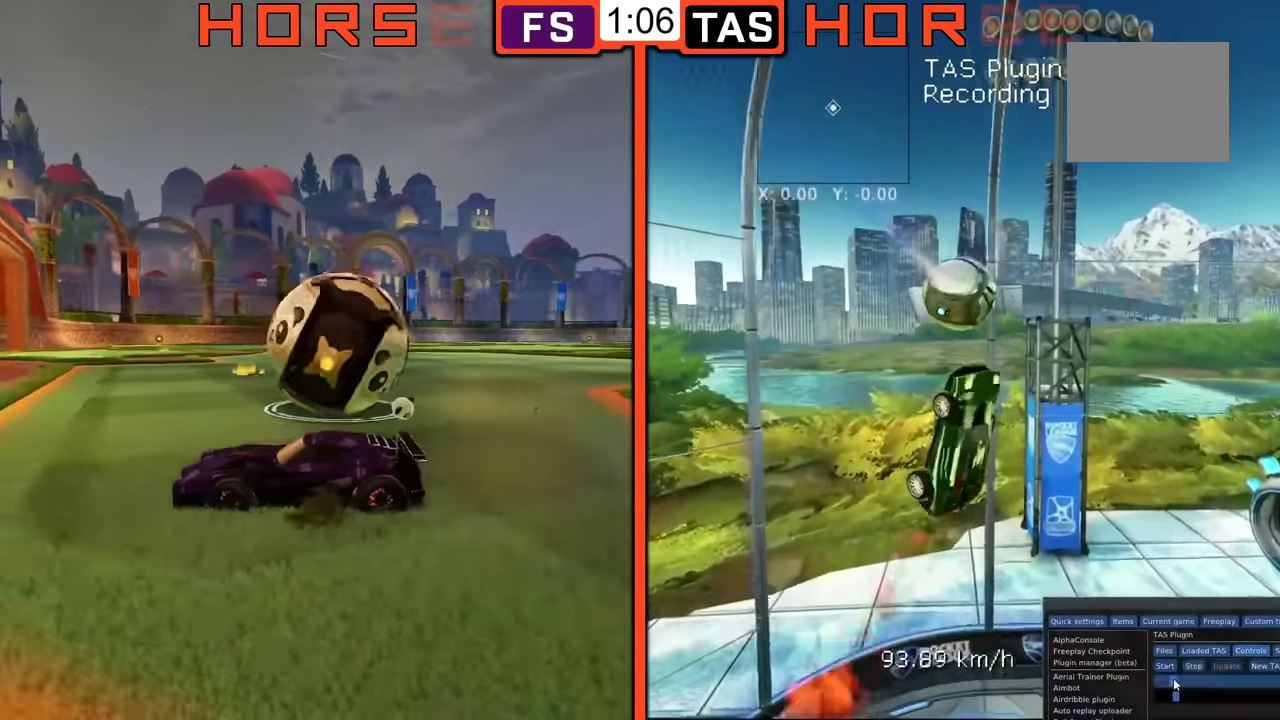
{"buttons": [], "left_stick": "down", "events": [[134, "left_stick", "down"]]}
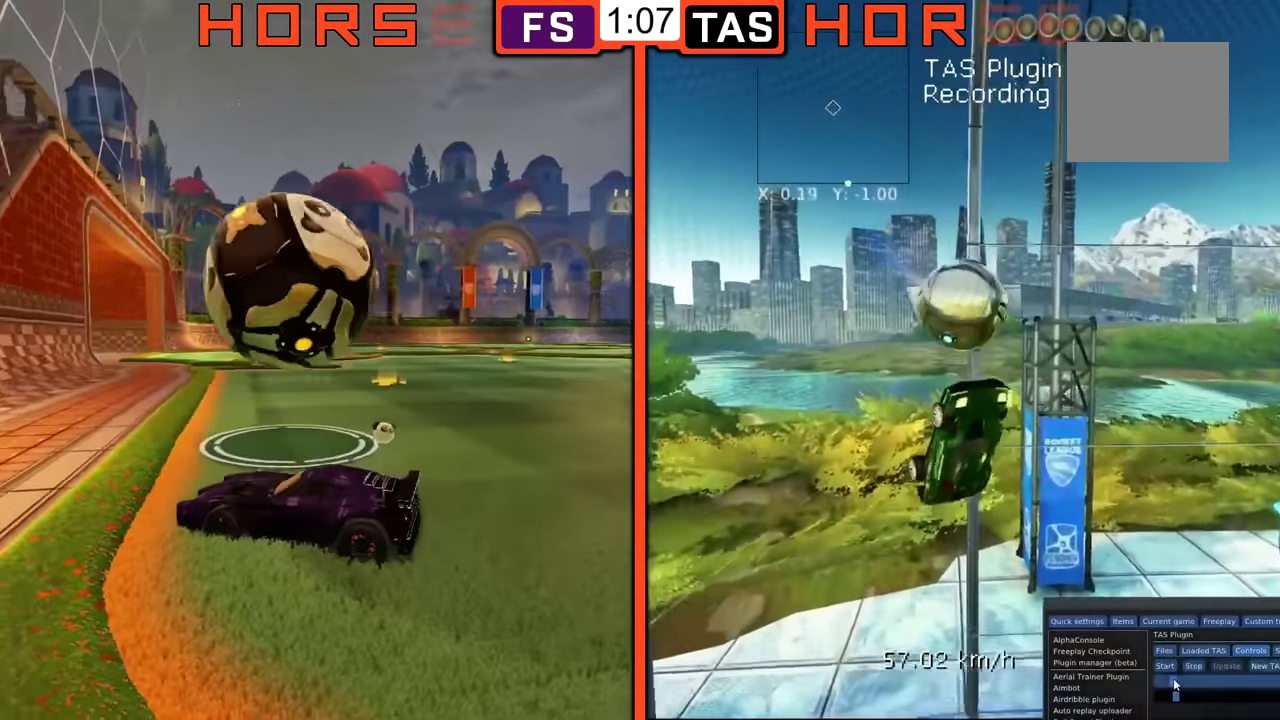
{"buttons": [], "left_stick": "down", "events": [[50, "left_stick", "center"], [167, "Y", "down"], [200, "B", "down"], [300, "Y", "up"], [350, "B", "up"], [467, "left_stick", "down"]]}
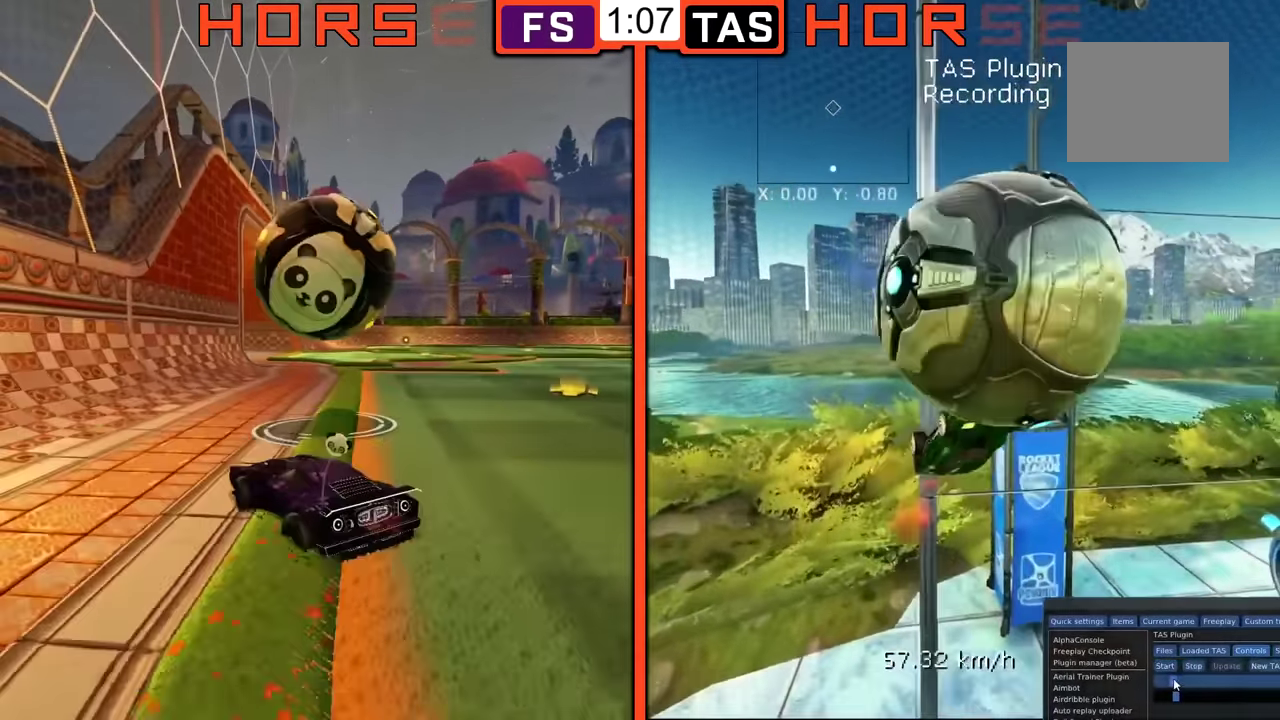
{"buttons": [], "left_stick": "center", "events": [[50, "Y", "down"], [67, "left_stick", "center"], [150, "Y", "up"]]}
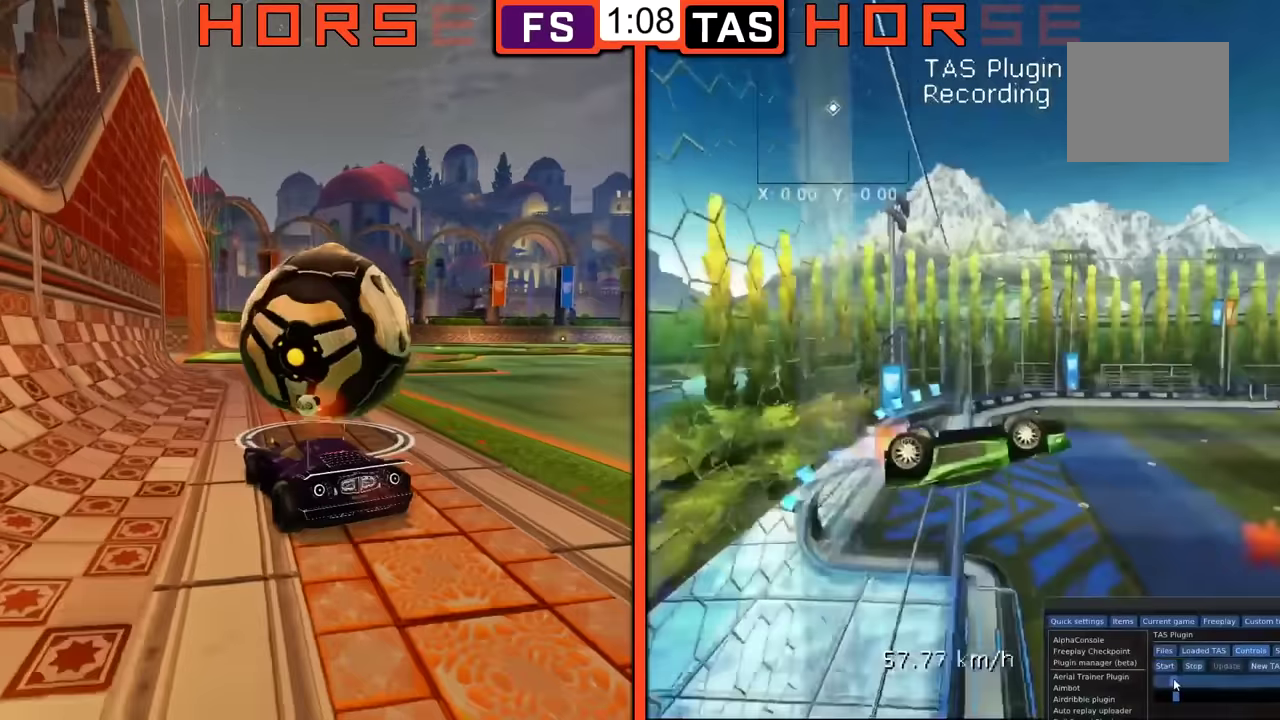
{"buttons": [], "left_stick": "center", "events": []}
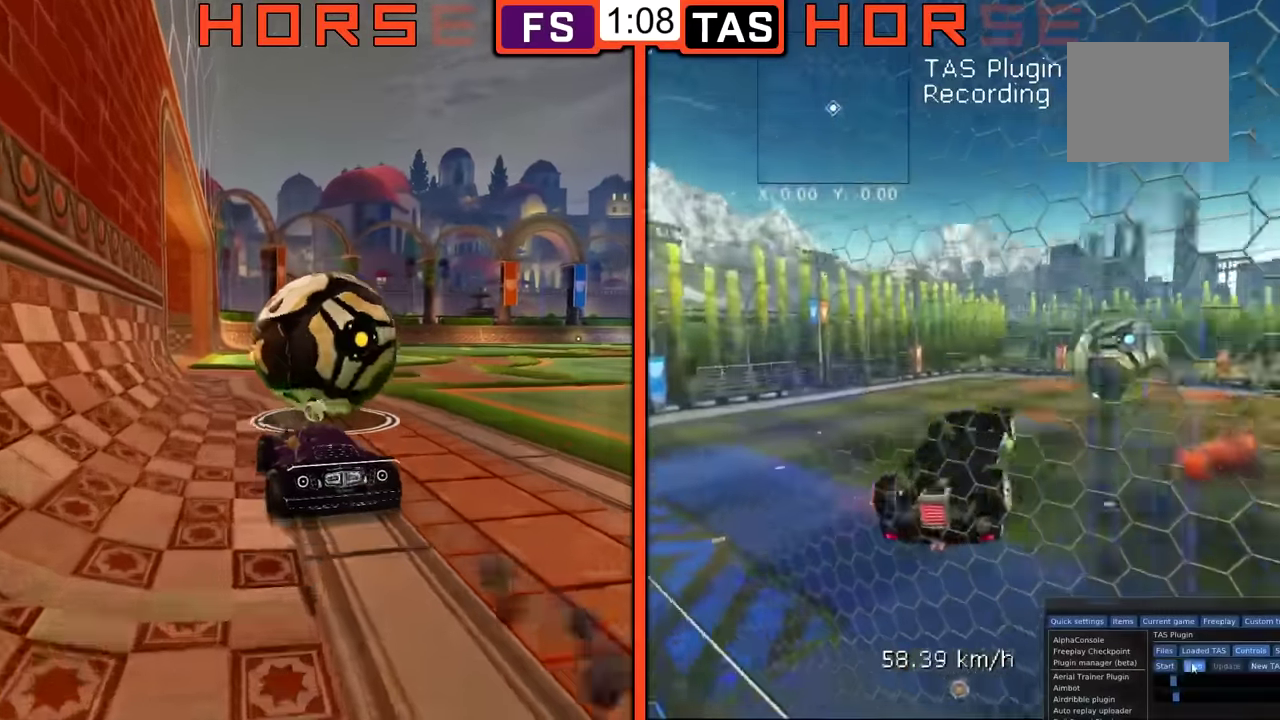
{"buttons": [], "left_stick": "center", "events": []}
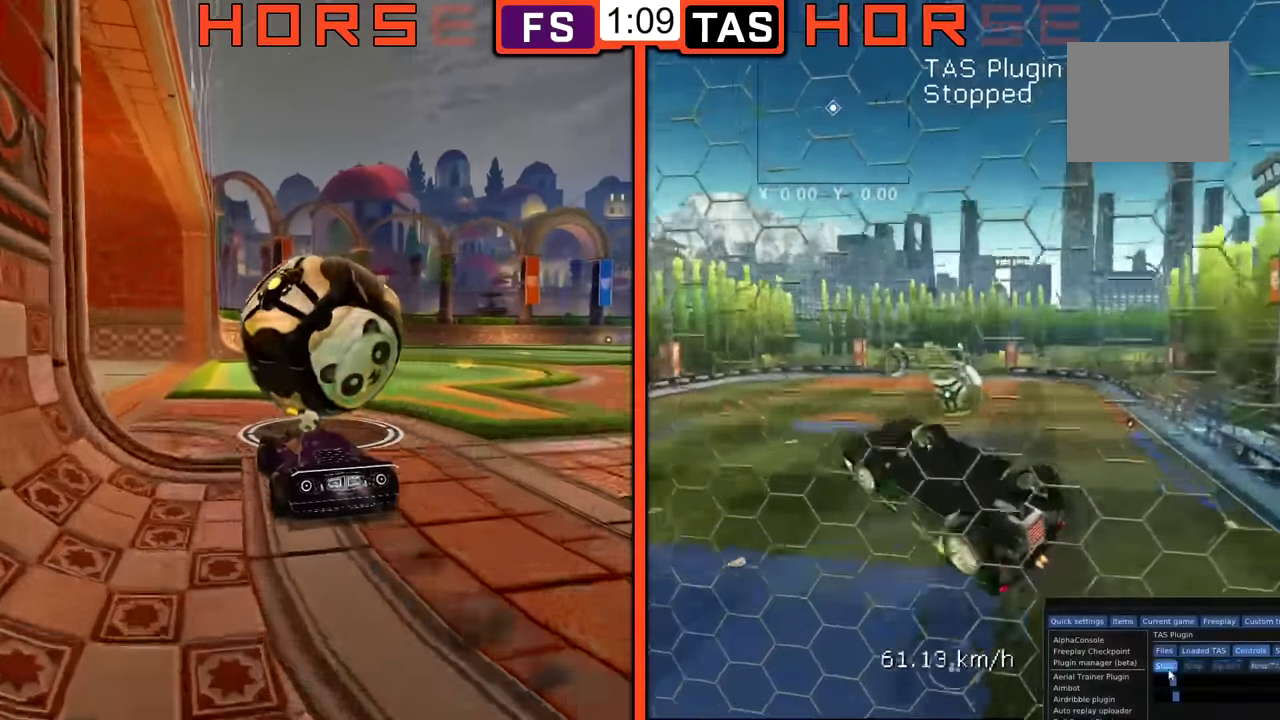
{"buttons": [], "left_stick": "center", "events": []}
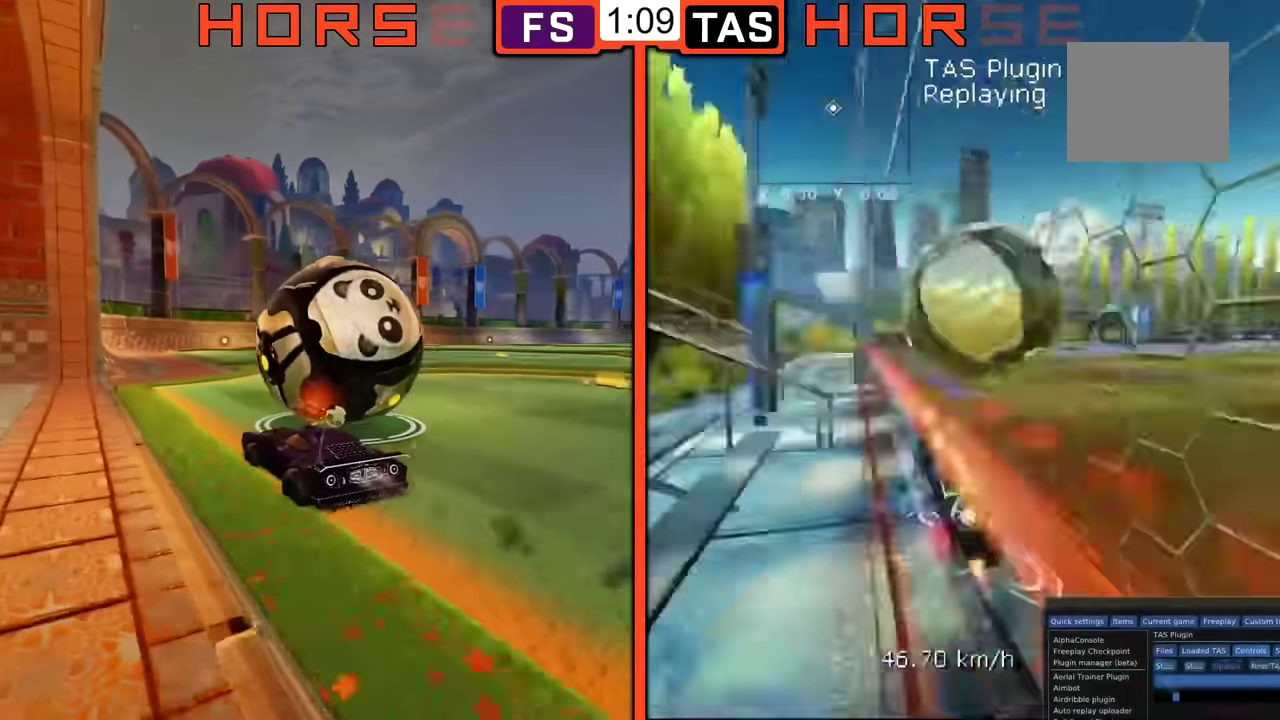
{"buttons": [], "left_stick": "center", "events": []}
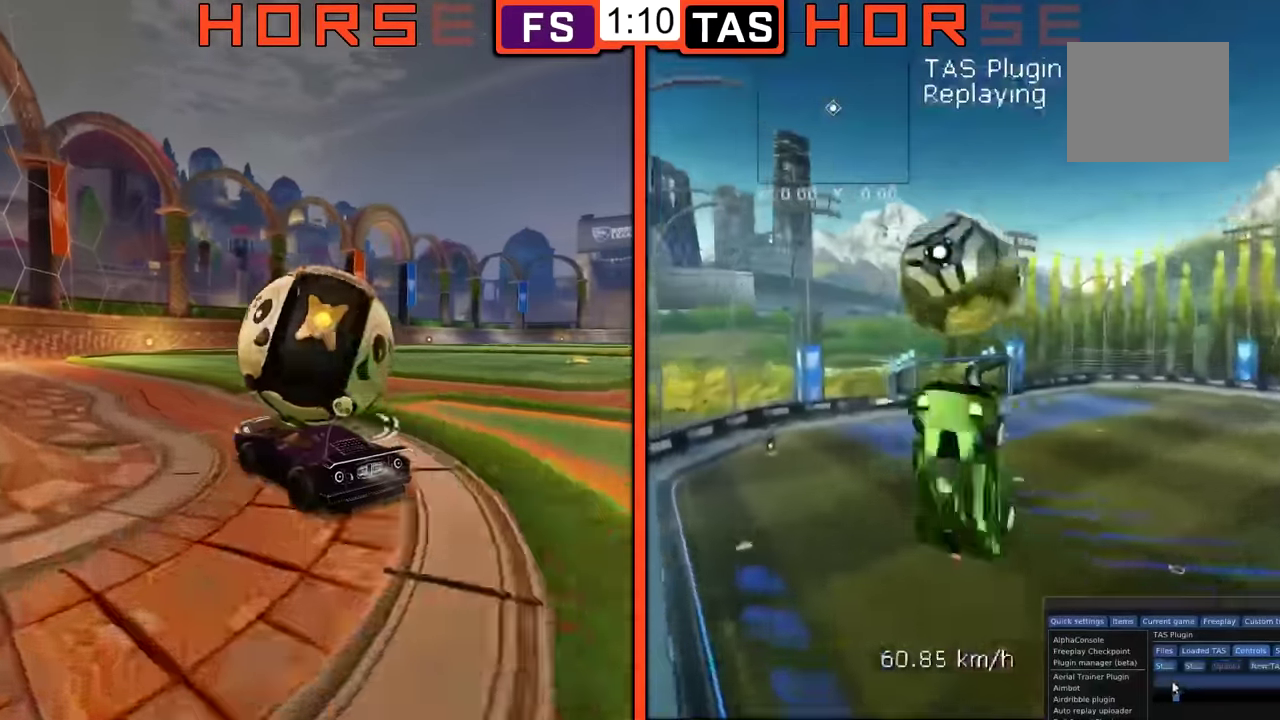
{"buttons": [], "left_stick": "center", "events": []}
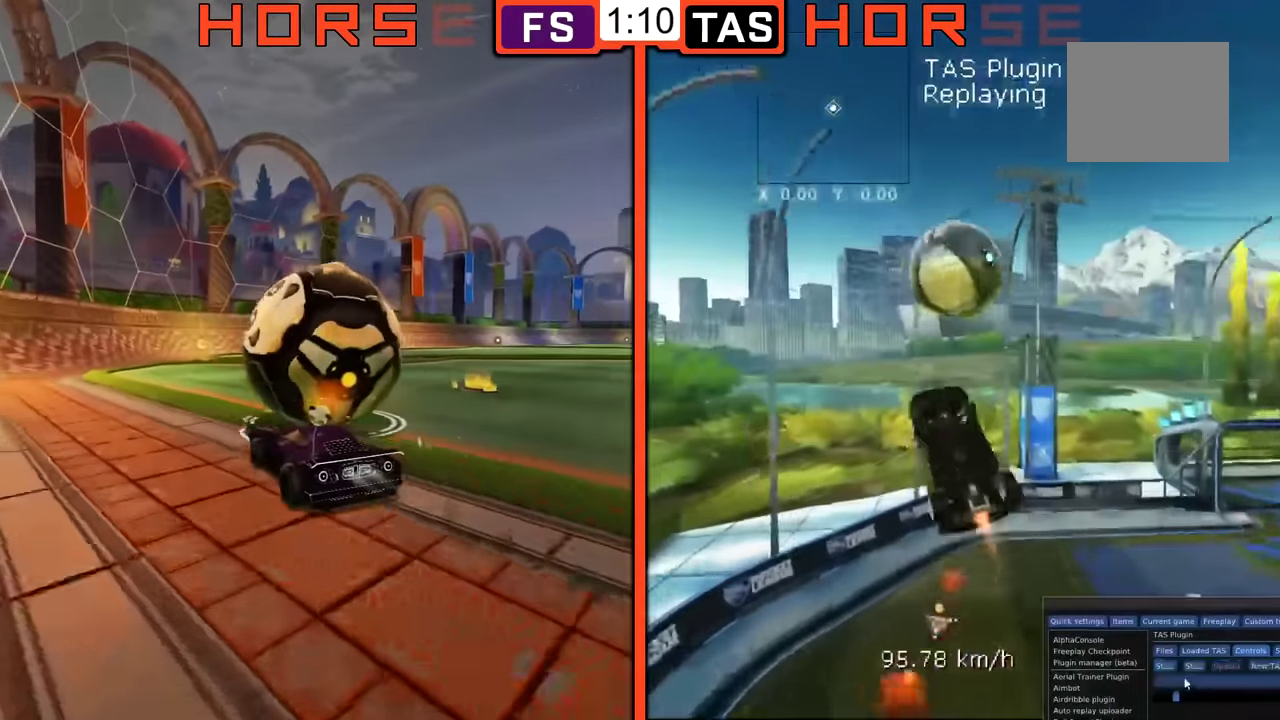
{"buttons": [], "left_stick": "center", "events": []}
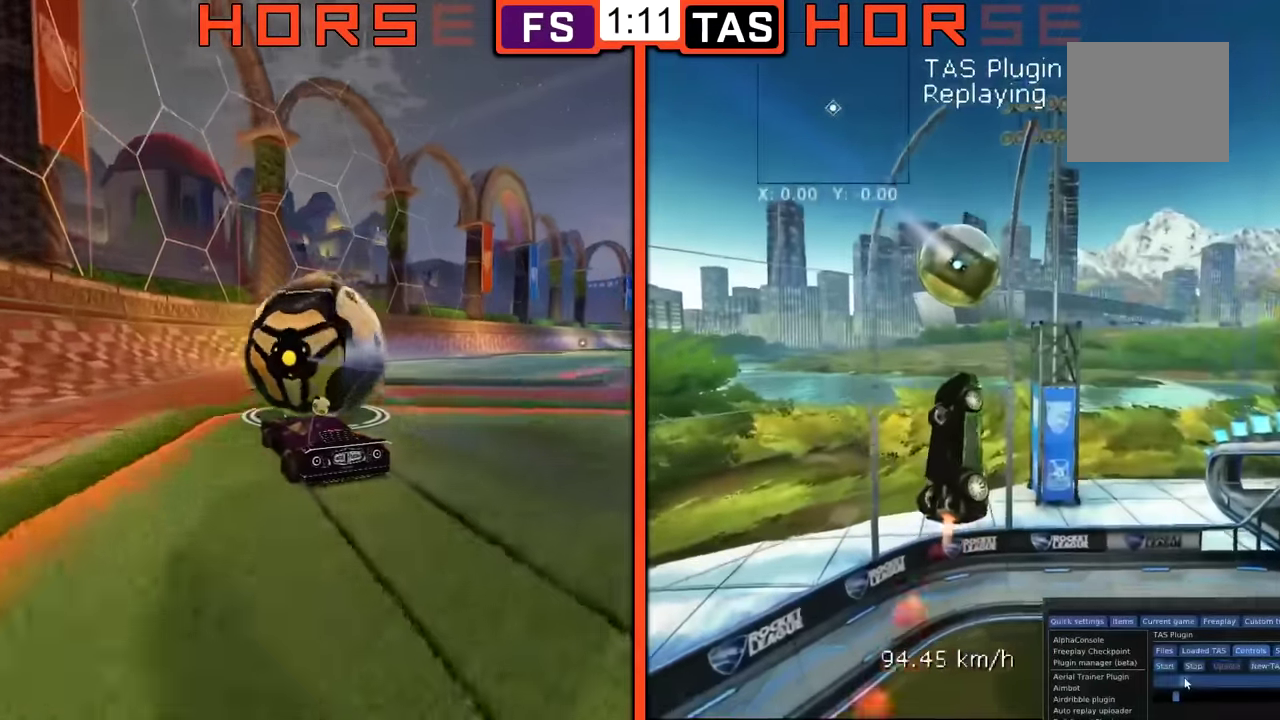
{"buttons": [], "left_stick": "center", "events": []}
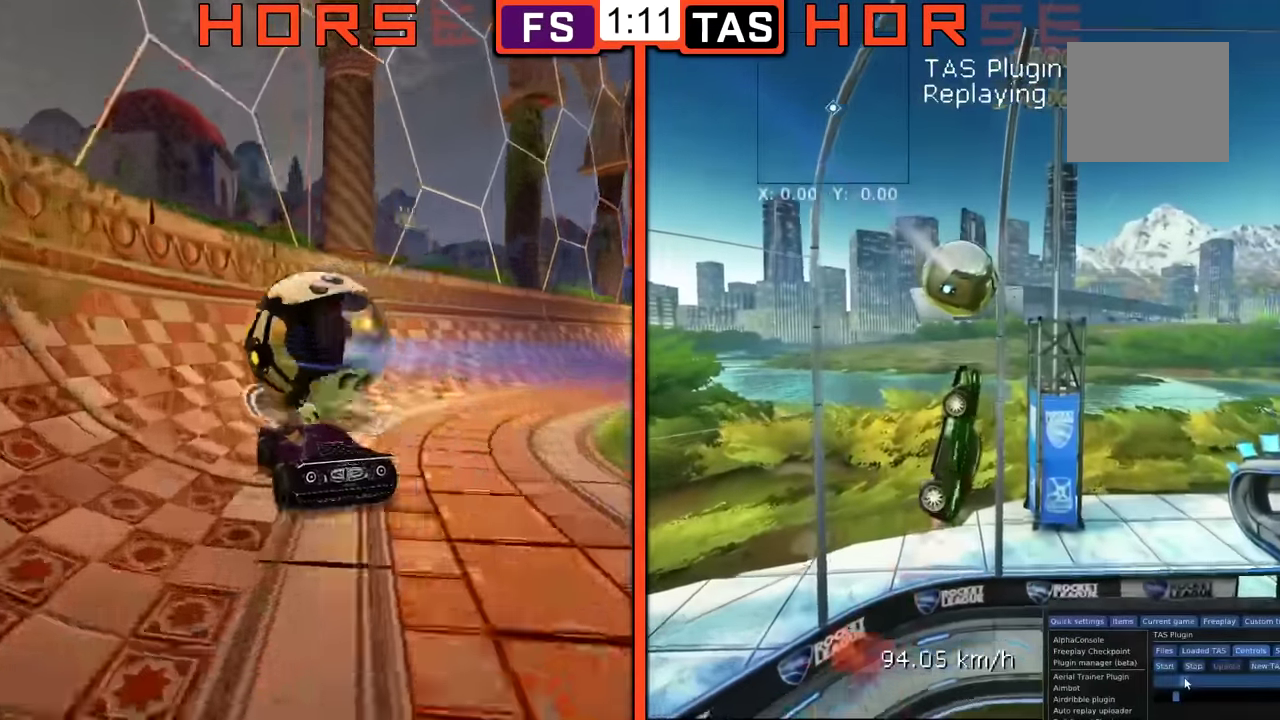
{"buttons": [], "left_stick": "center", "events": [[33, "B", "down"], [33, "left_stick", "down-right"], [133, "R1", "down"], [350, "left_stick", "down"], [433, "B", "up"], [433, "R1", "up"], [484, "left_stick", "center"]]}
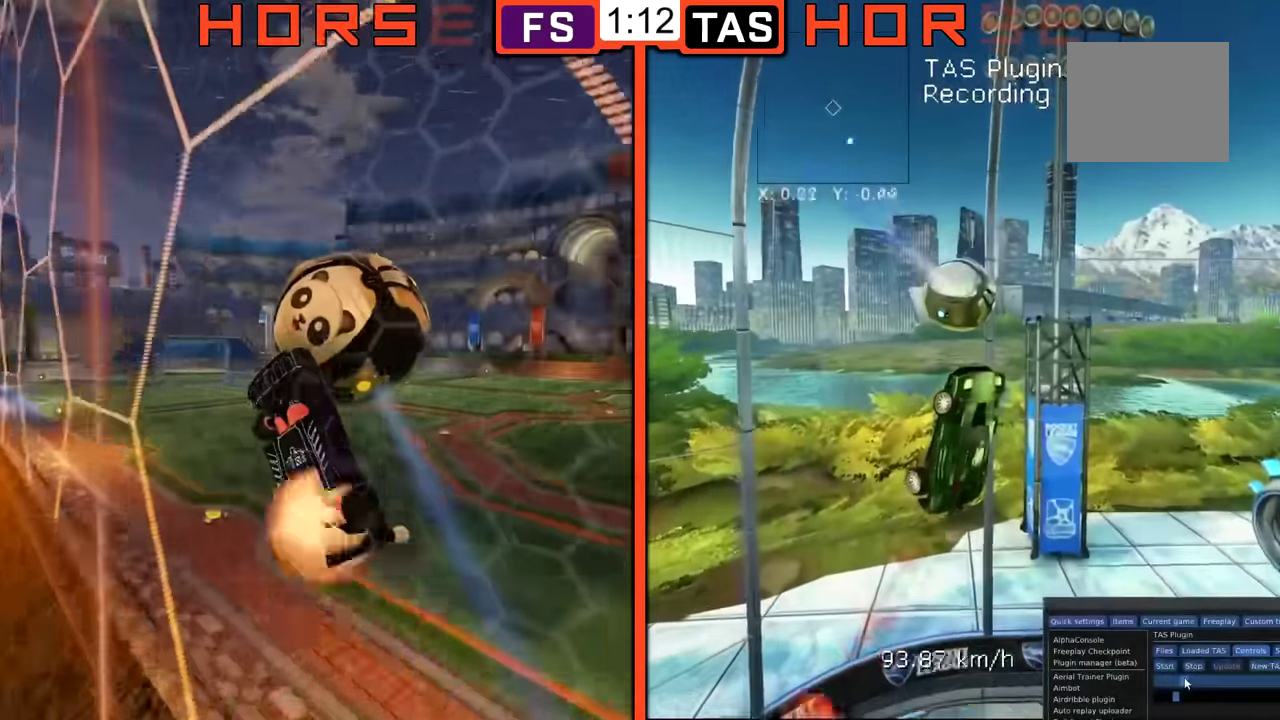
{"buttons": [], "left_stick": "down", "events": [[351, "left_stick", "down"]]}
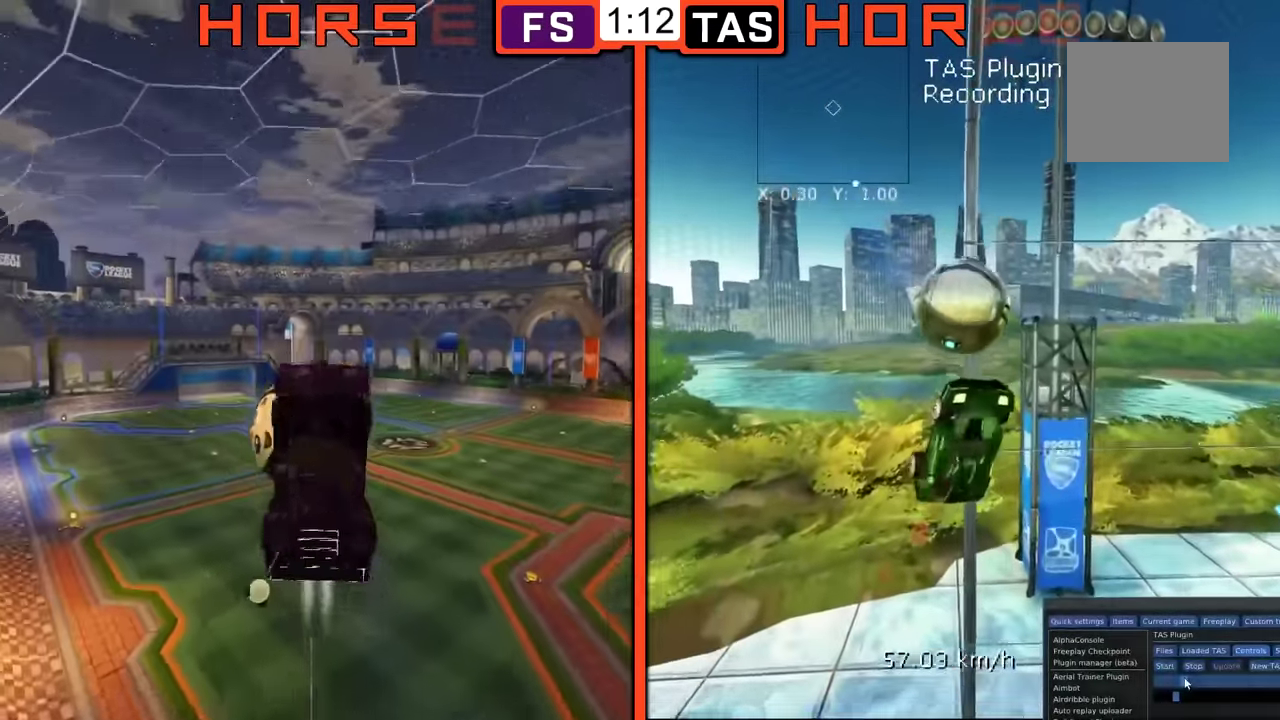
{"buttons": ["Y"], "left_stick": "center", "events": [[66, "left_stick", "center"], [83, "Y", "down"], [167, "B", "down"], [233, "Y", "up"], [267, "B", "up"], [350, "left_stick", "down"], [467, "Y", "down"], [467, "left_stick", "center"]]}
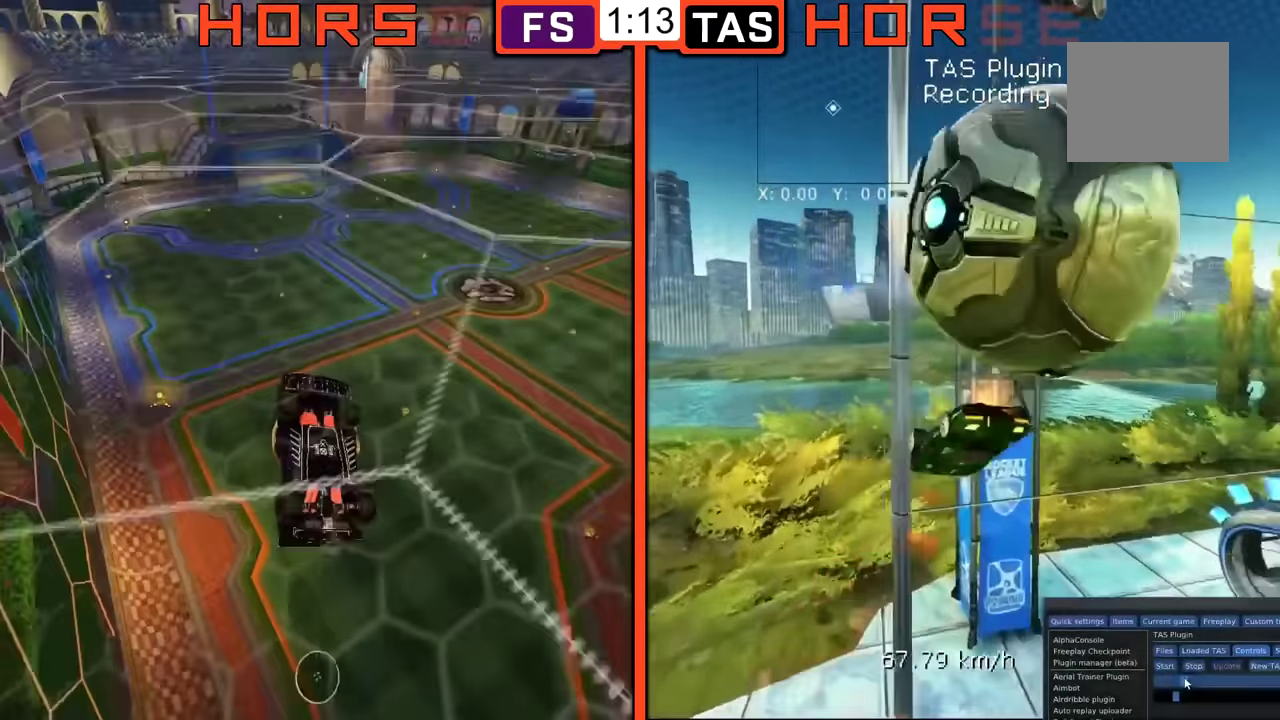
{"buttons": [], "left_stick": "center", "events": [[67, "Y", "up"]]}
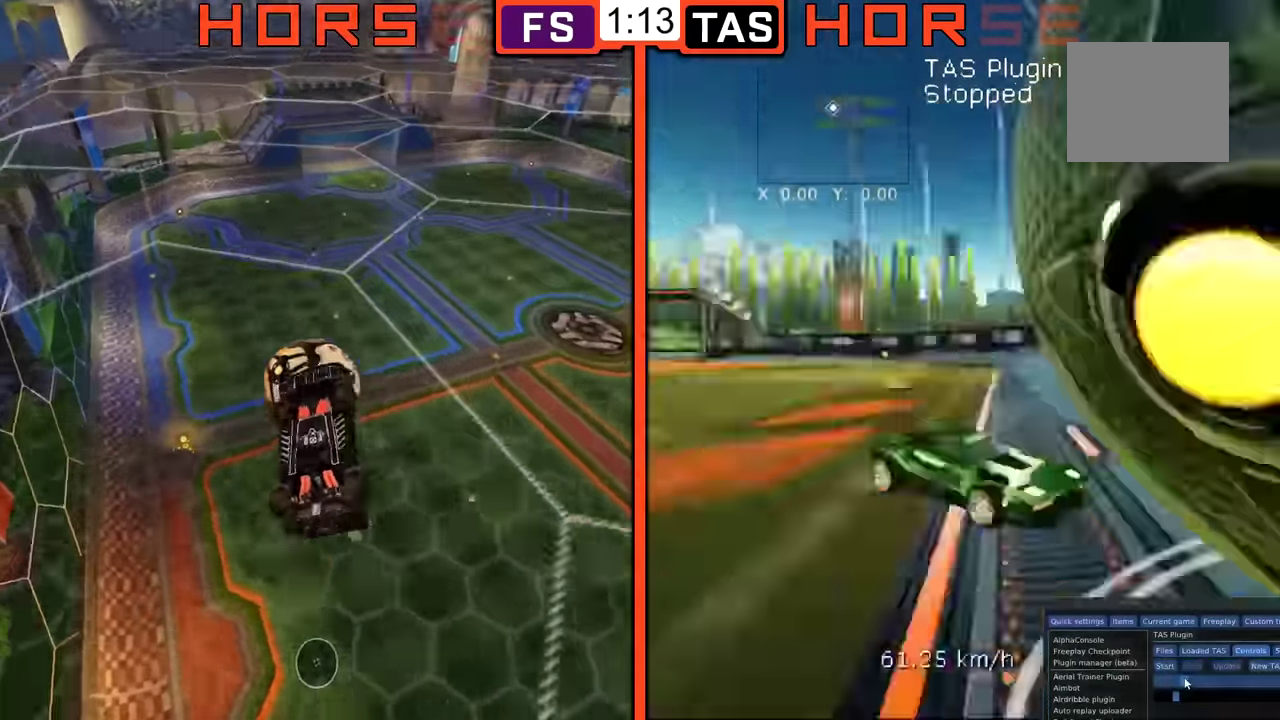
{"buttons": [], "left_stick": "center", "events": []}
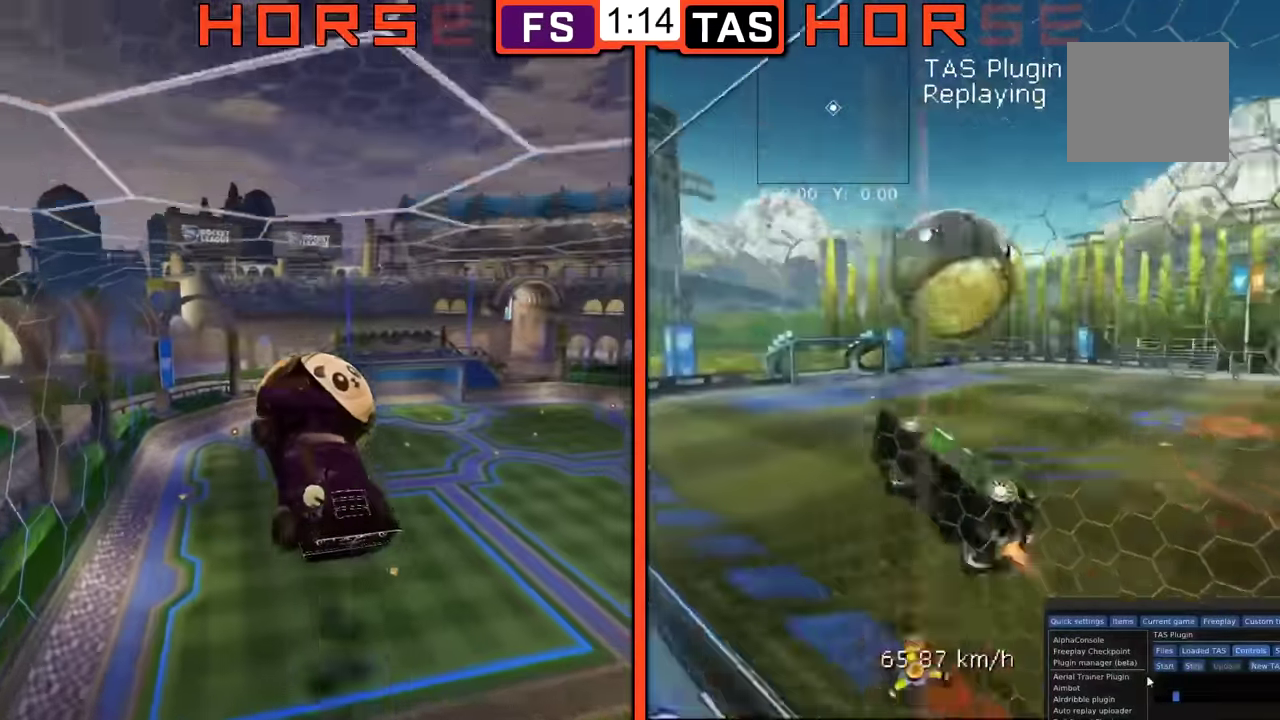
{"buttons": [], "left_stick": "center", "events": []}
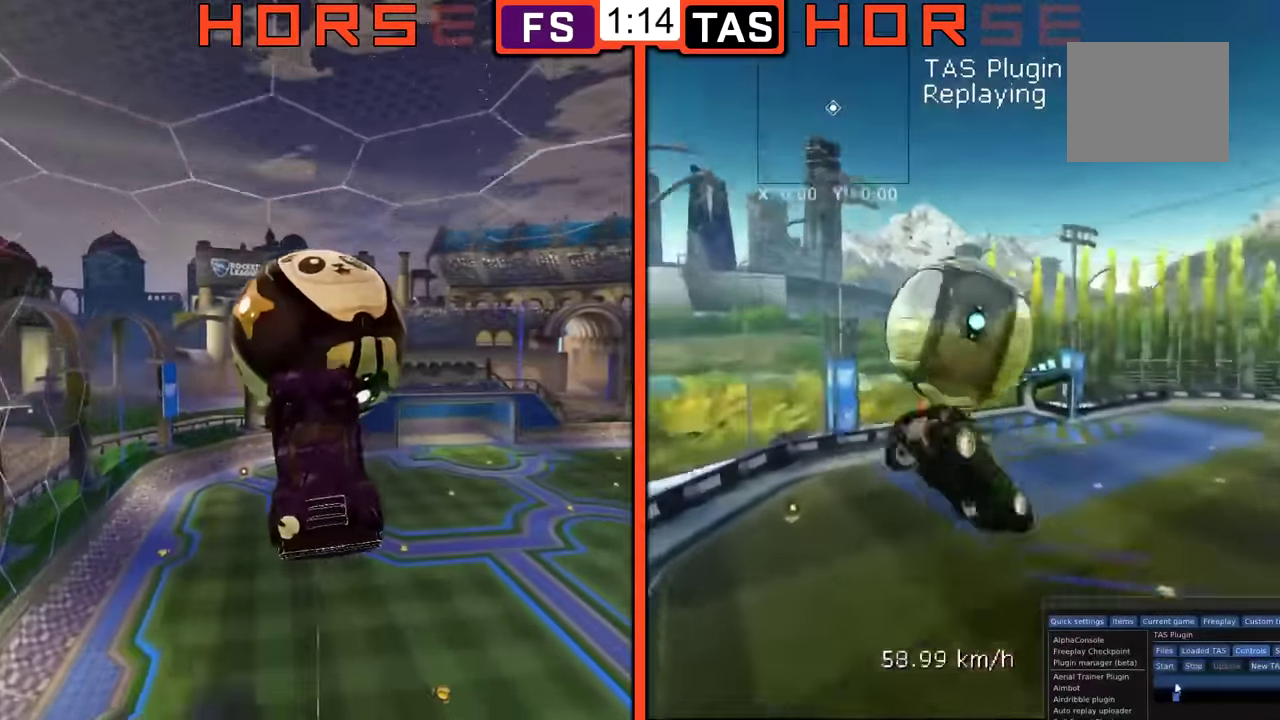
{"buttons": [], "left_stick": "center", "events": []}
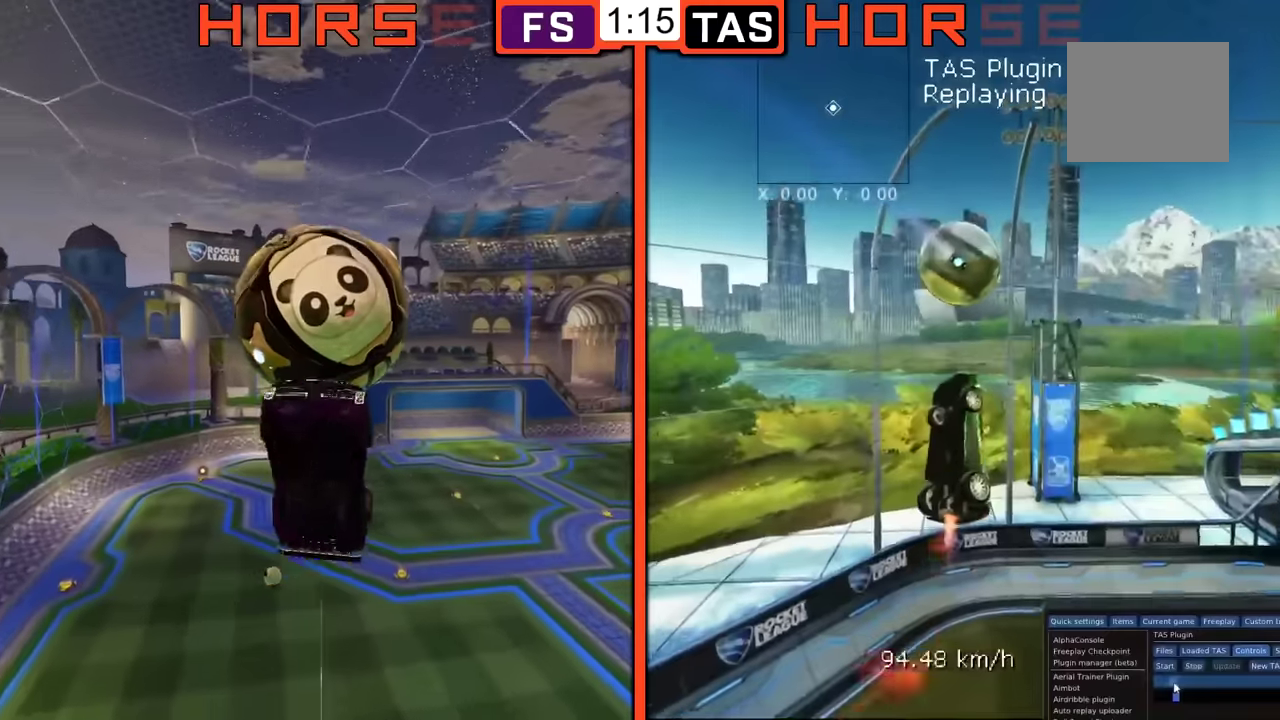
{"buttons": [], "left_stick": "center", "events": []}
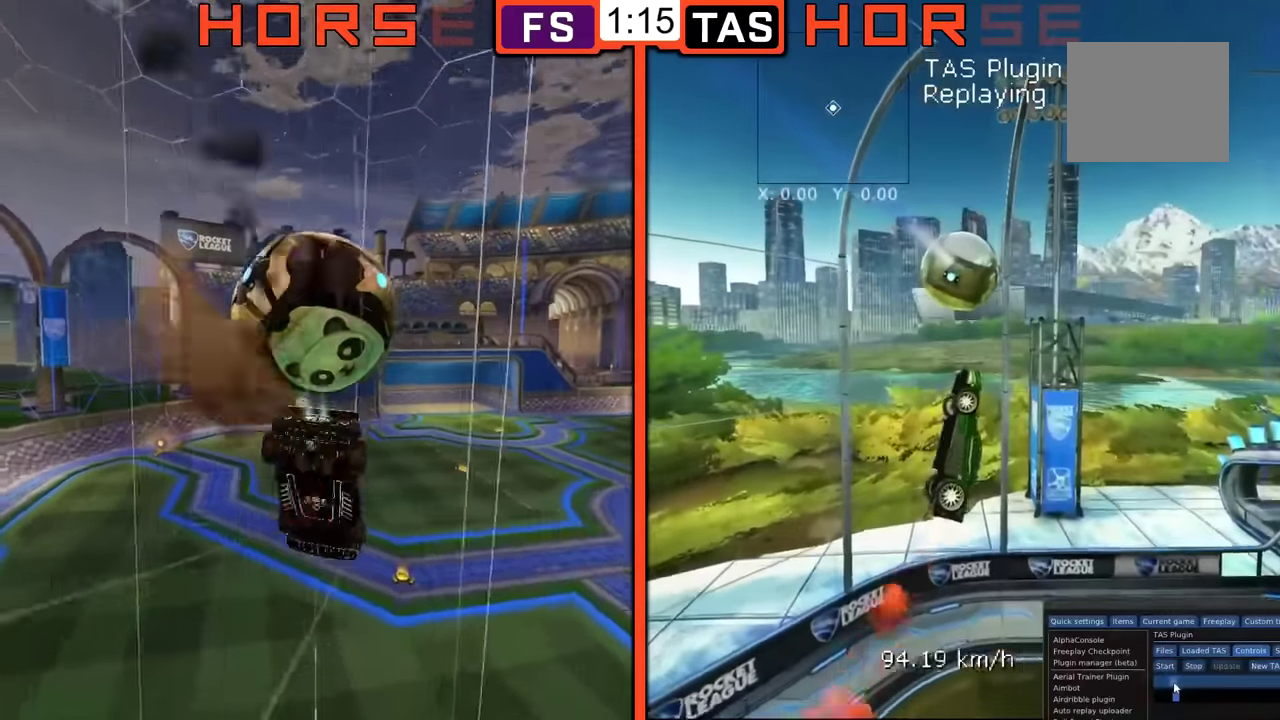
{"buttons": [], "left_stick": "center", "events": []}
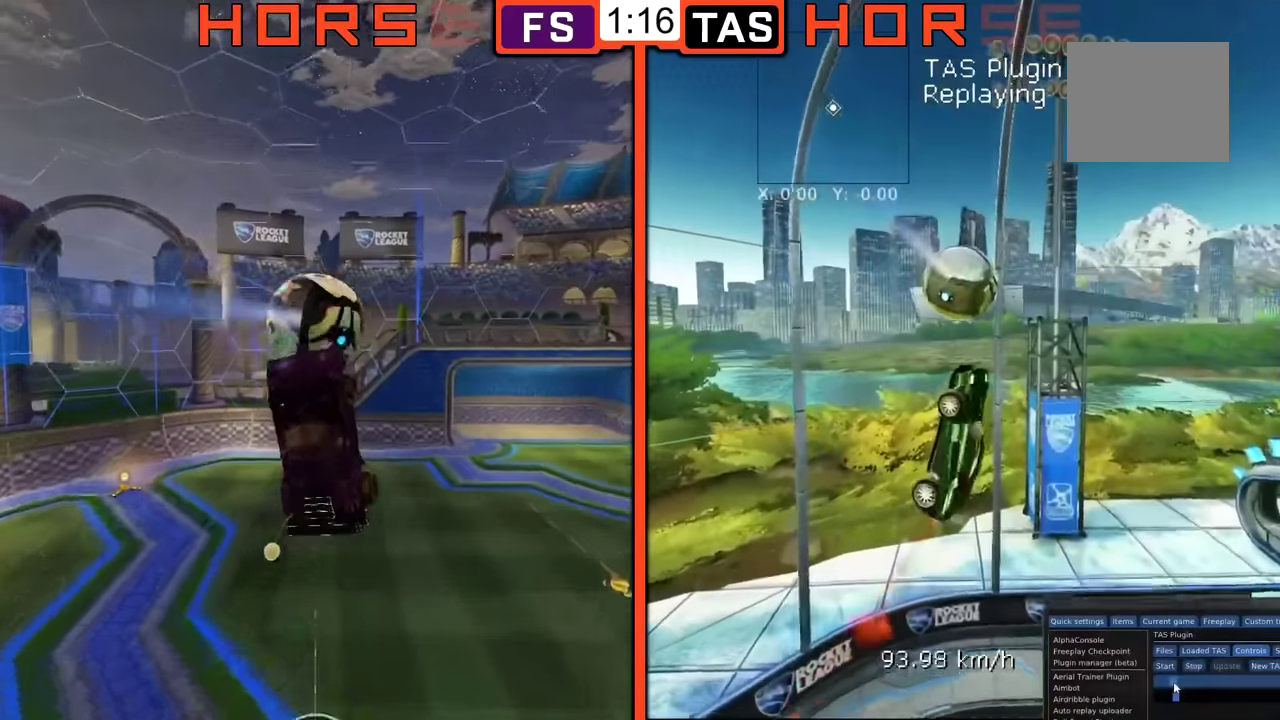
{"buttons": ["B"], "left_stick": "center", "events": [[317, "left_stick", "down"], [433, "B", "down"], [500, "left_stick", "center"]]}
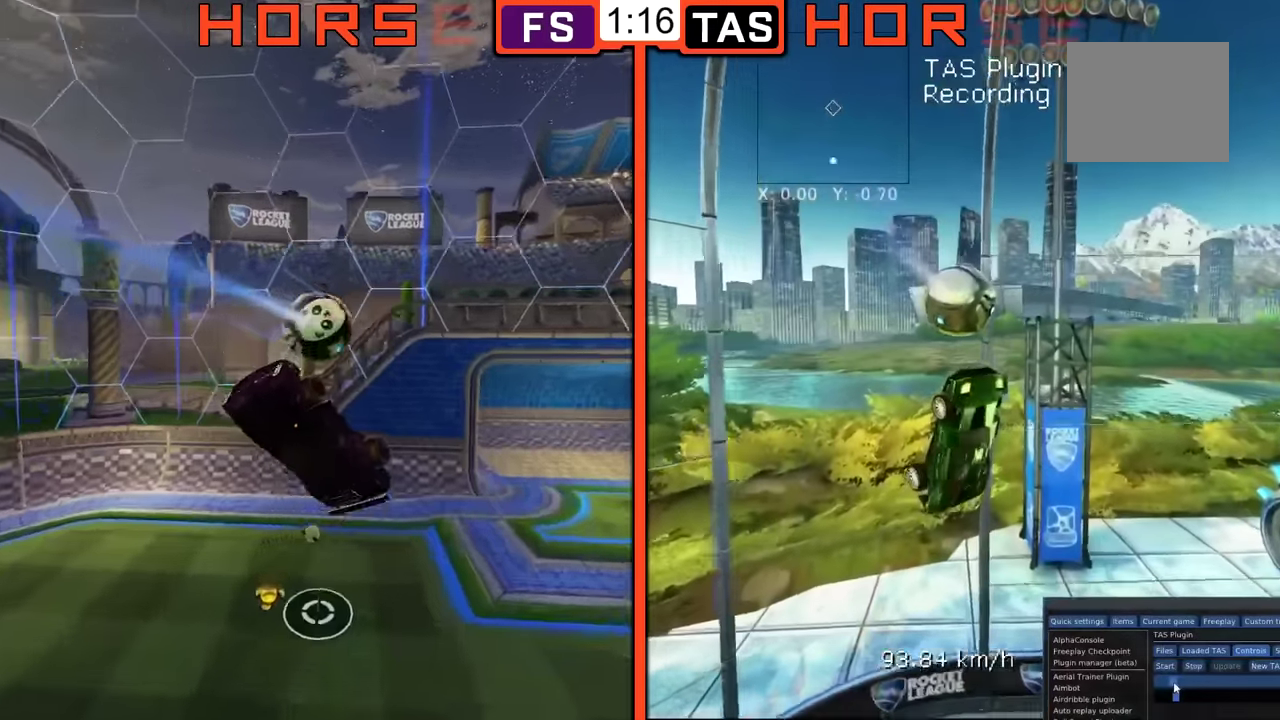
{"buttons": [], "left_stick": "center", "events": [[33, "B", "up"], [334, "left_stick", "down"], [417, "left_stick", "center"]]}
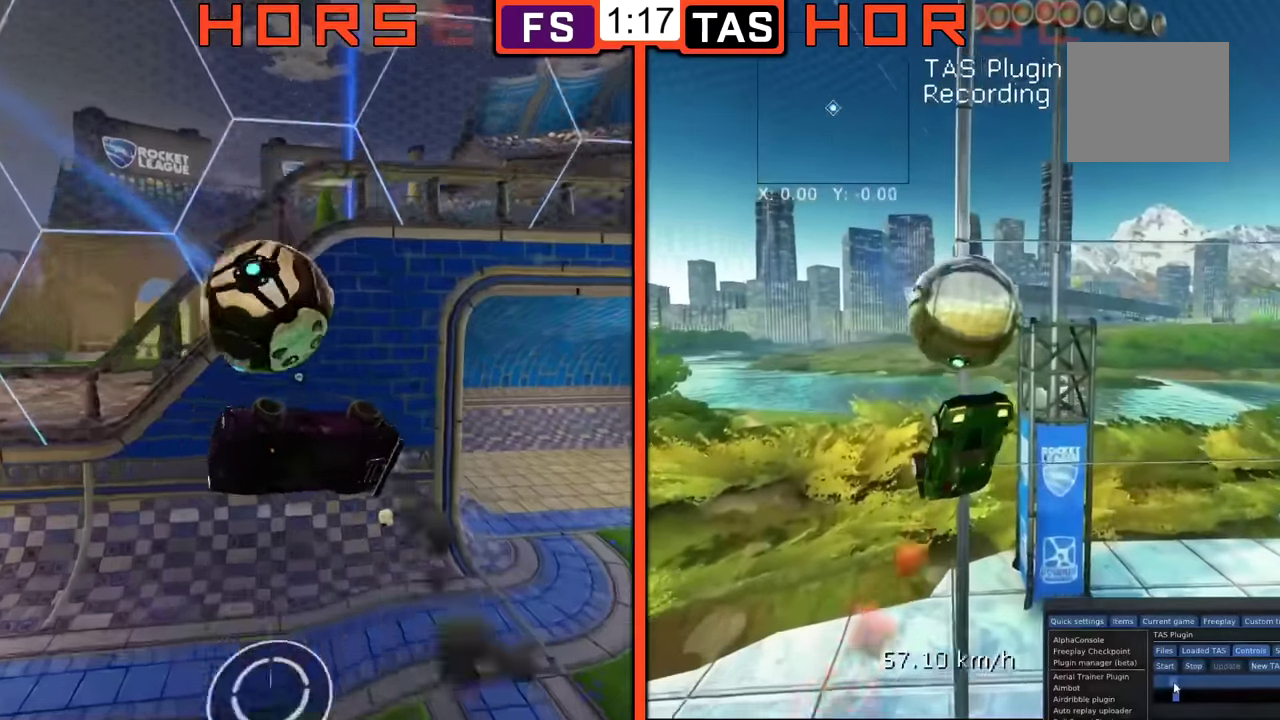
{"buttons": ["B"], "left_stick": "center", "events": [[33, "B", "down"], [116, "left_stick", "down"], [317, "left_stick", "center"]]}
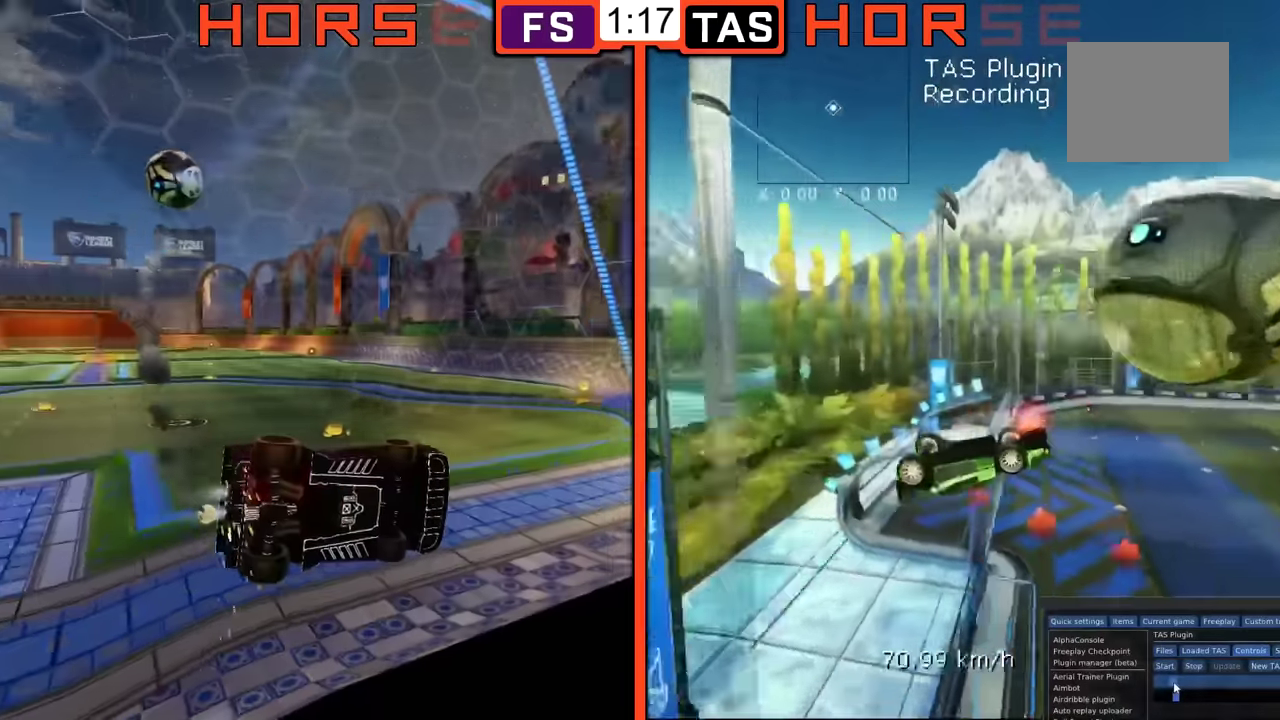
{"buttons": [], "left_stick": "center", "events": [[317, "B", "up"]]}